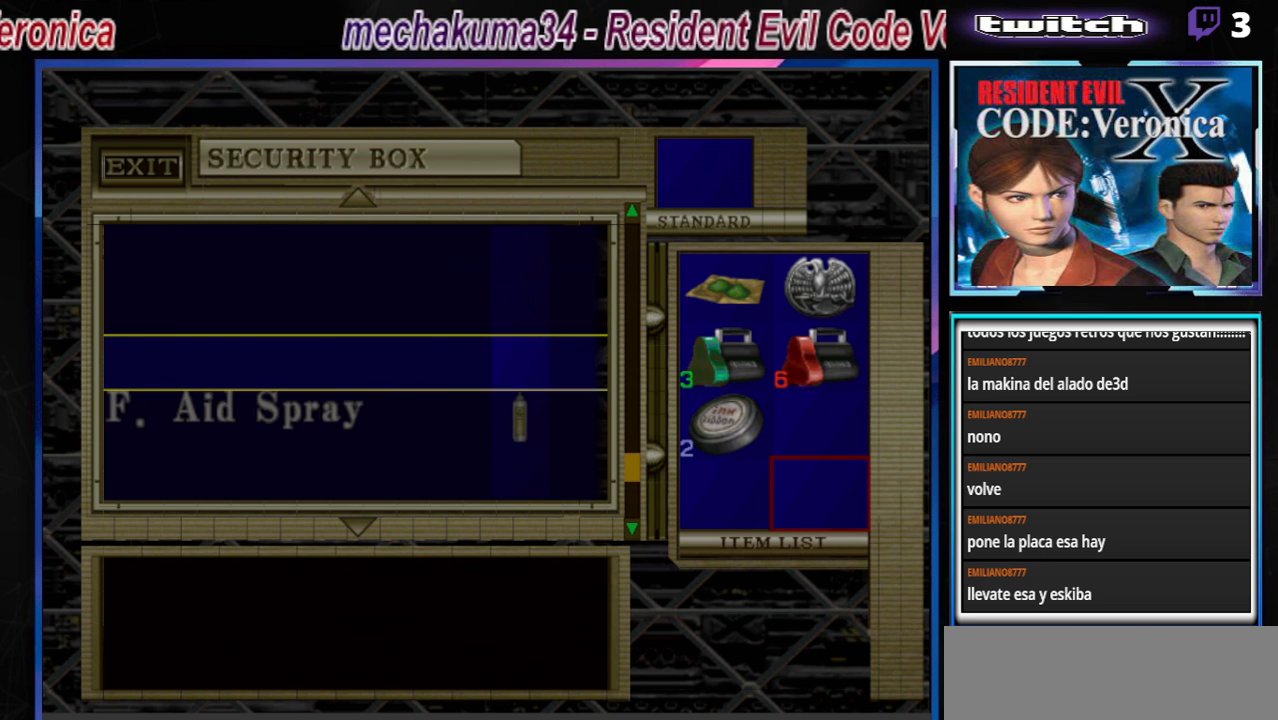
Gameplay with a controller (Xbox layout); each line is a JSON object with the inputs held at the frame after it. "events" lists button and stick changes between this image and that frame as [ms after this image, input, new state], when the widget could be followed in between. Not read: L3 R3 SHARE right_stick.
{"buttons": ["A"], "left_stick": "center", "events": [[467, "A", "down"]]}
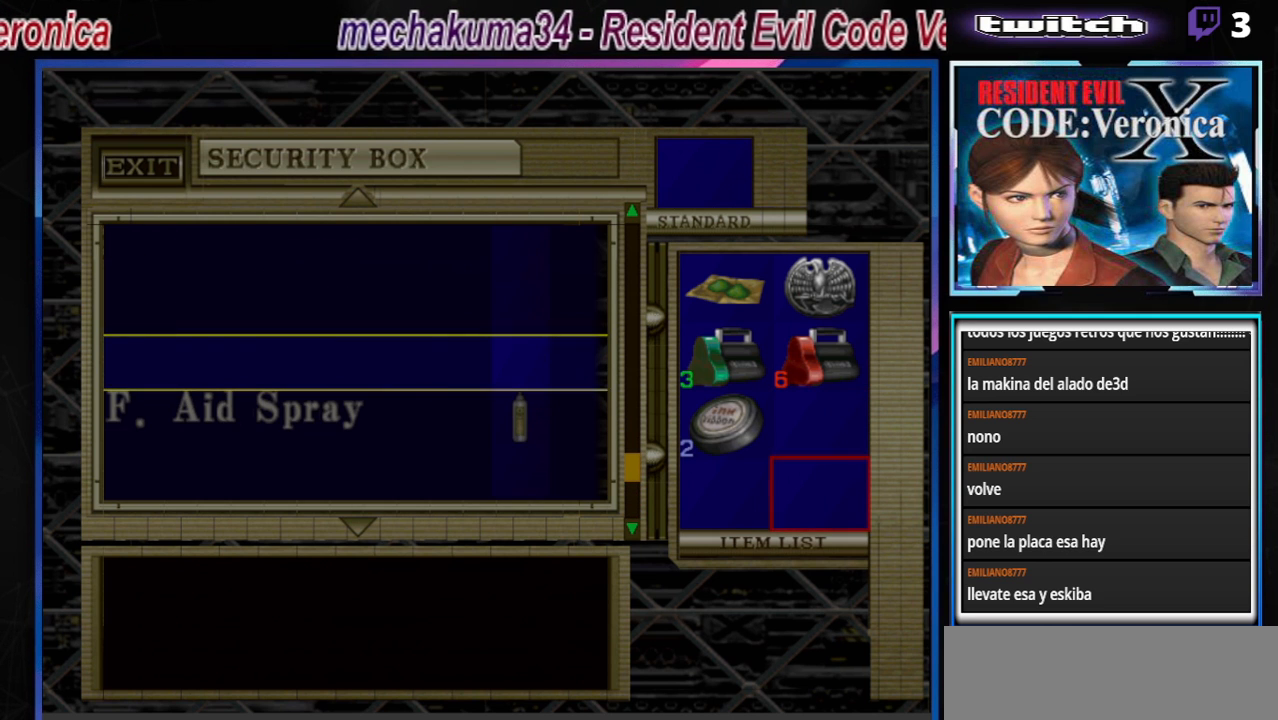
{"buttons": [], "left_stick": "center", "events": [[33, "A", "up"]]}
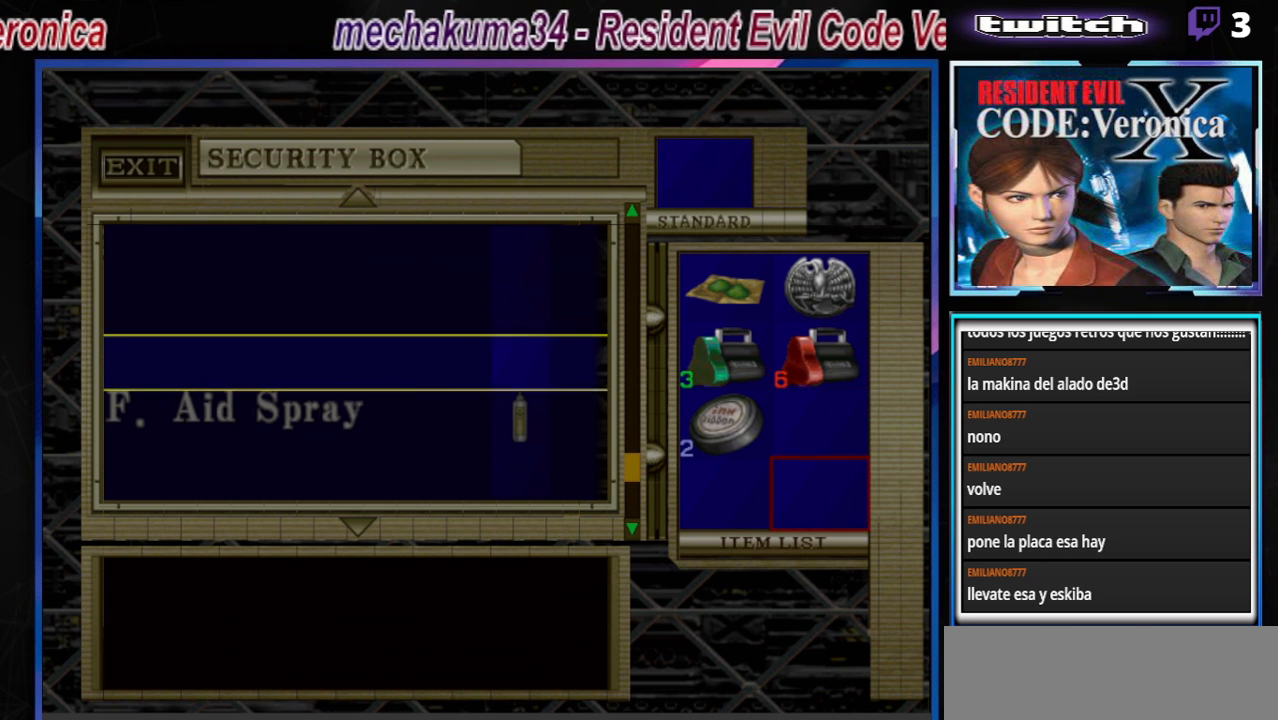
{"buttons": [], "left_stick": "center", "events": [[33, "left_stick", "down"], [133, "left_stick", "center"]]}
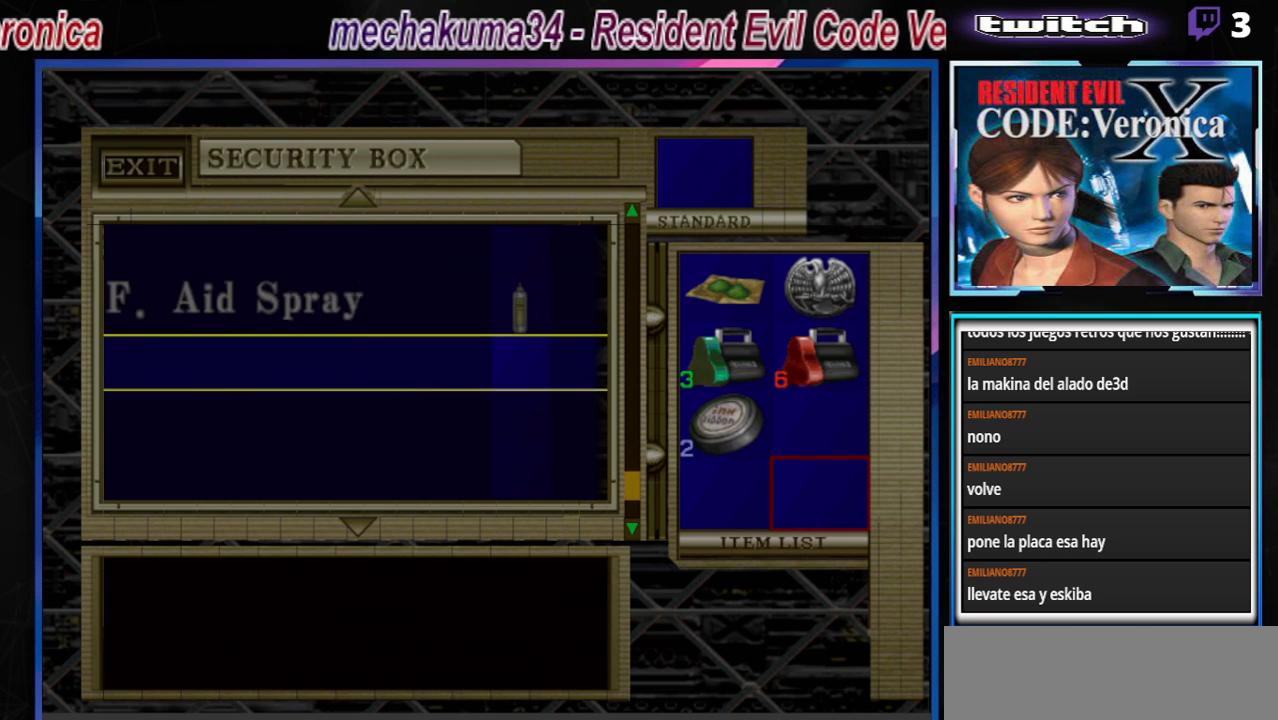
{"buttons": ["A"], "left_stick": "center", "events": [[400, "A", "down"]]}
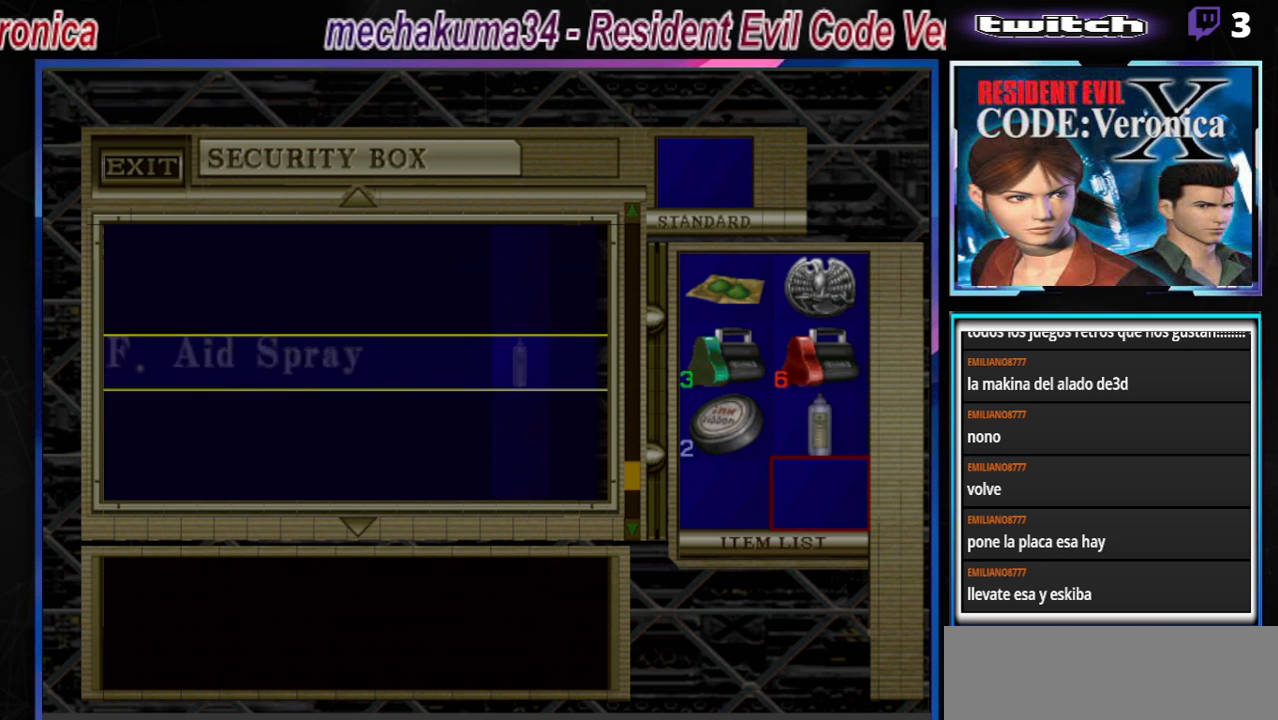
{"buttons": [], "left_stick": "center", "events": [[33, "A", "up"]]}
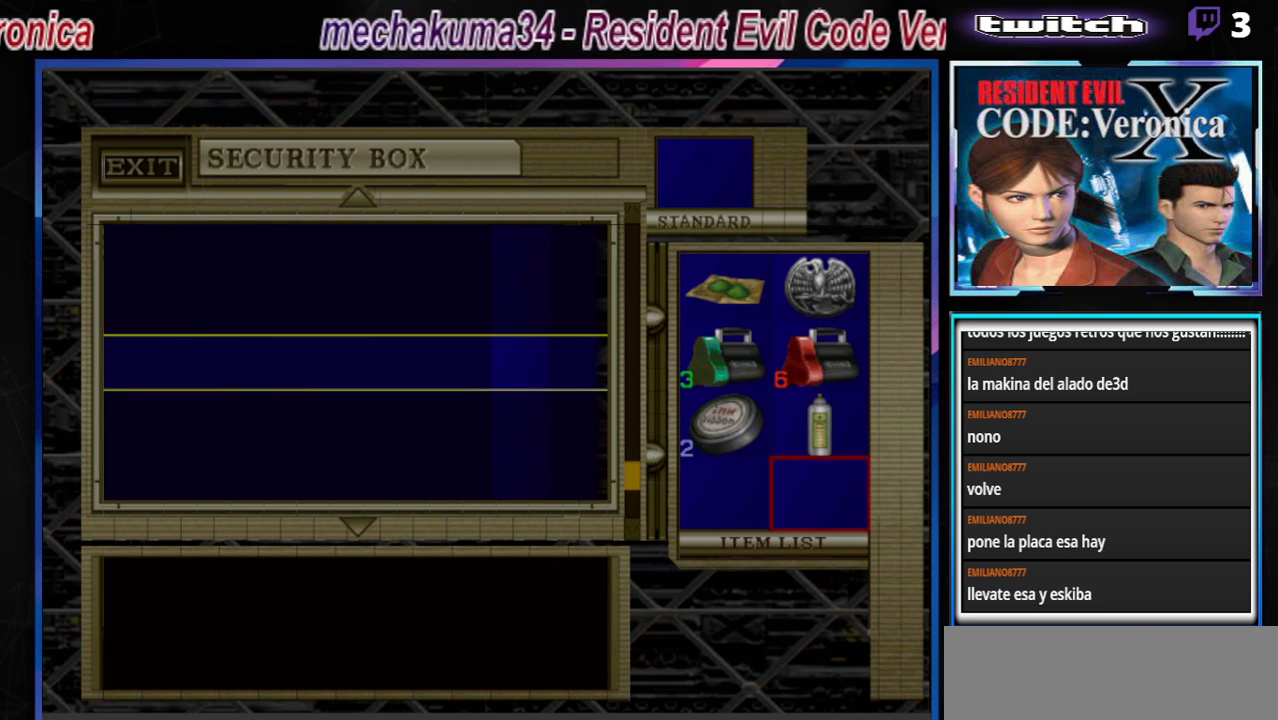
{"buttons": [], "left_stick": "center", "events": [[67, "left_stick", "left"], [200, "left_stick", "center"]]}
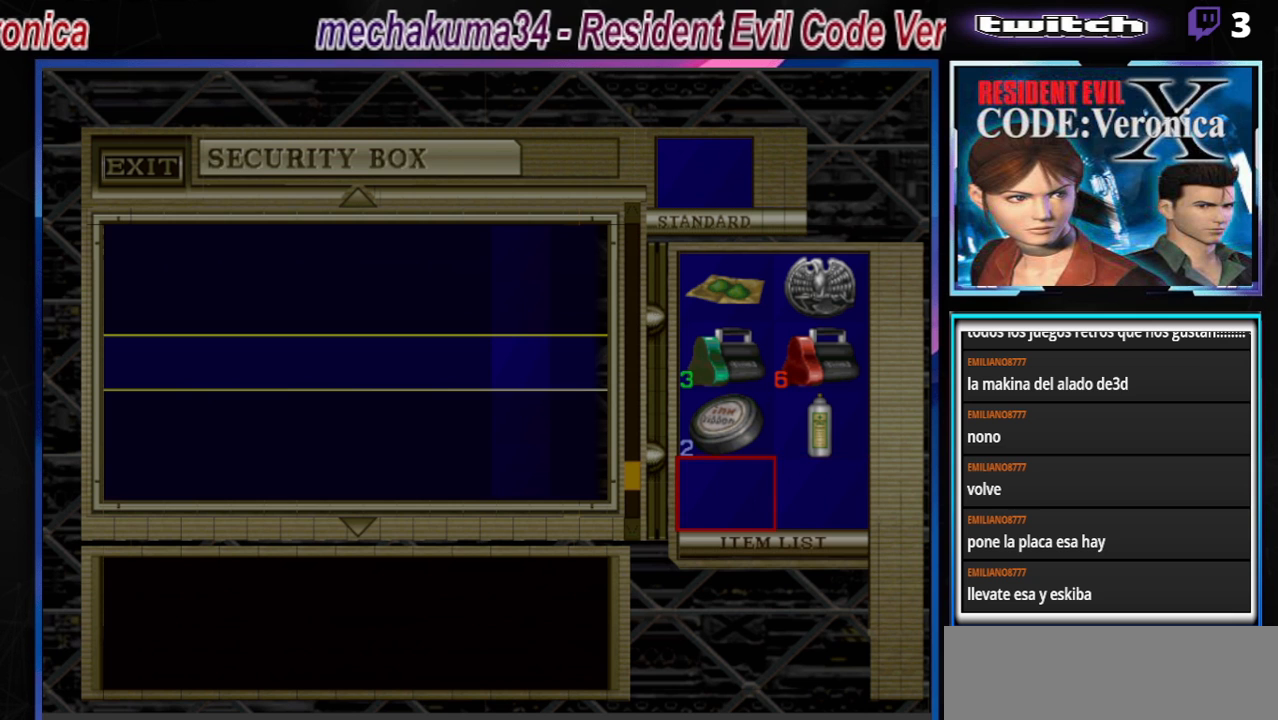
{"buttons": [], "left_stick": "center", "events": []}
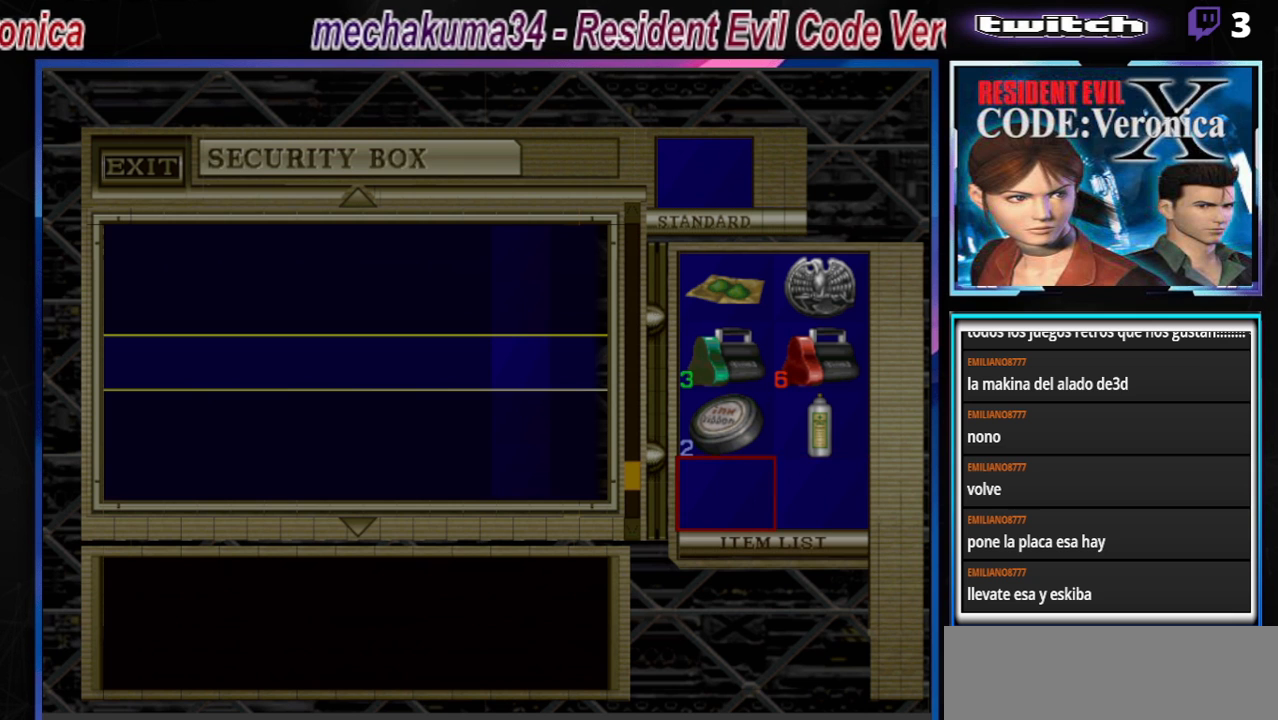
{"buttons": [], "left_stick": "right", "events": [[300, "left_stick", "up"], [467, "left_stick", "right"]]}
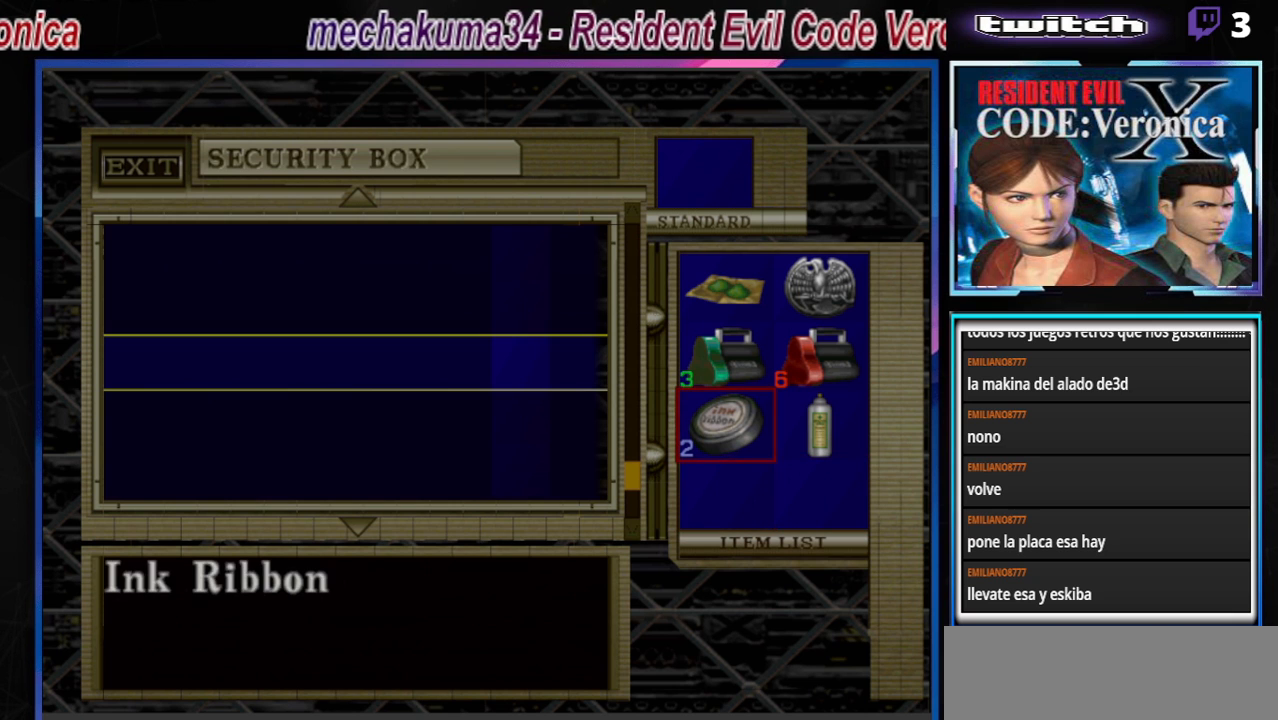
{"buttons": [], "left_stick": "center", "events": [[33, "left_stick", "center"], [300, "left_stick", "up"], [400, "left_stick", "center"]]}
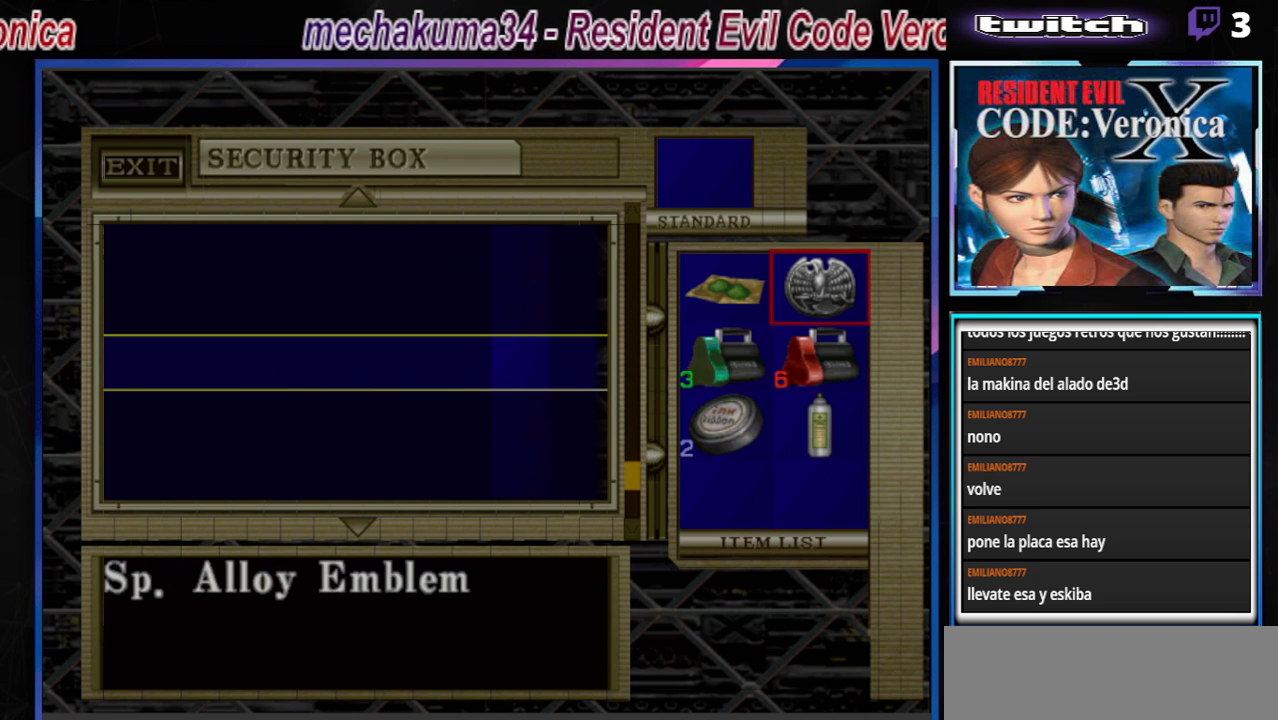
{"buttons": [], "left_stick": "center", "events": [[367, "left_stick", "down"], [500, "left_stick", "center"]]}
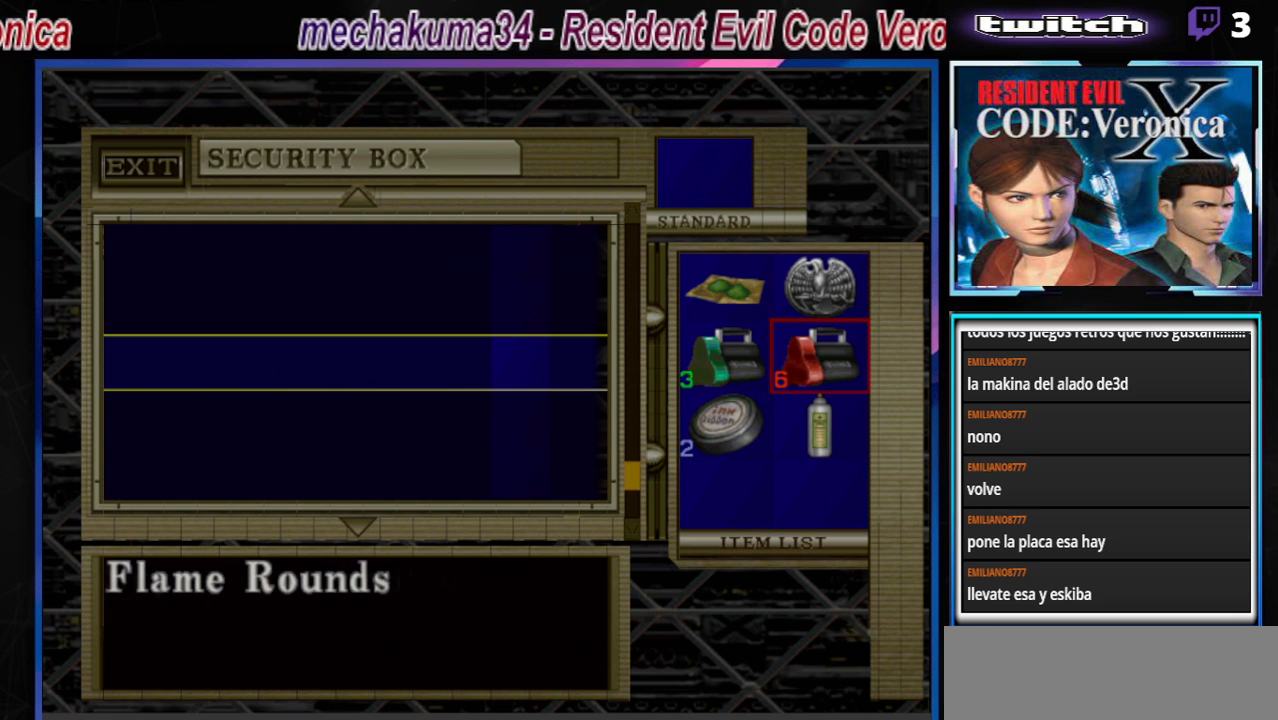
{"buttons": [], "left_stick": "center", "events": []}
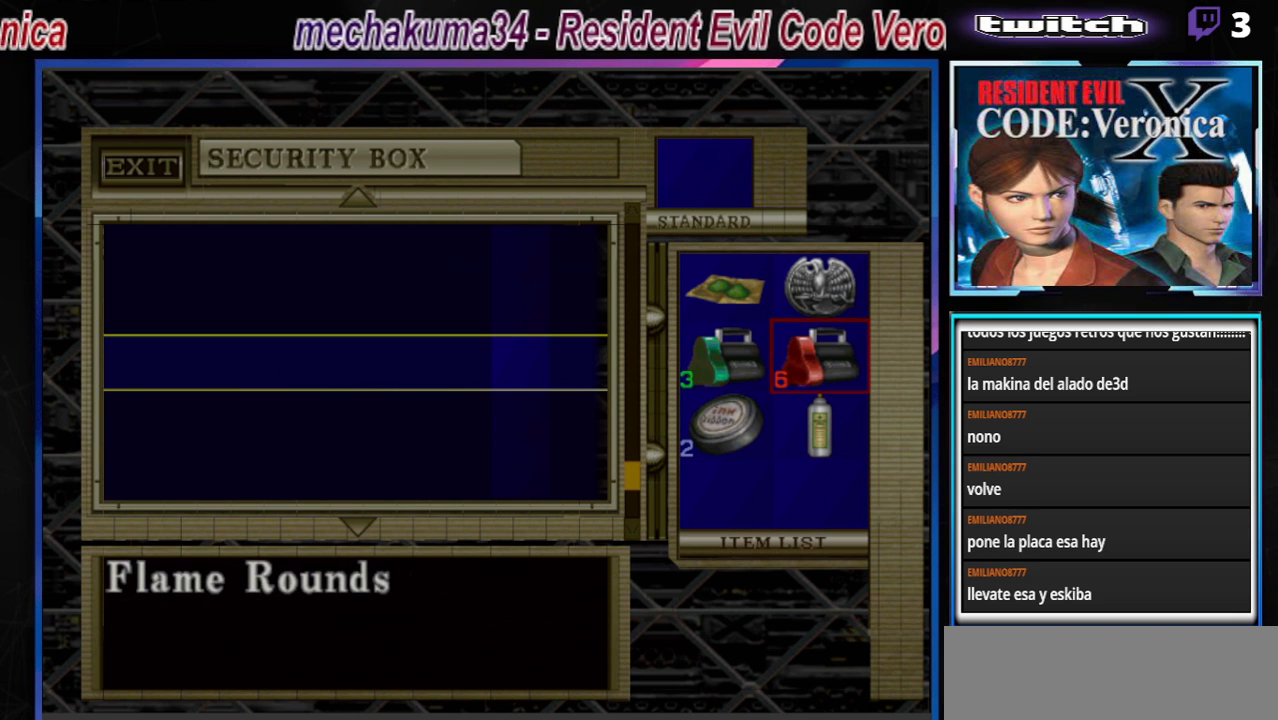
{"buttons": [], "left_stick": "center", "events": [[267, "left_stick", "down"], [400, "left_stick", "center"]]}
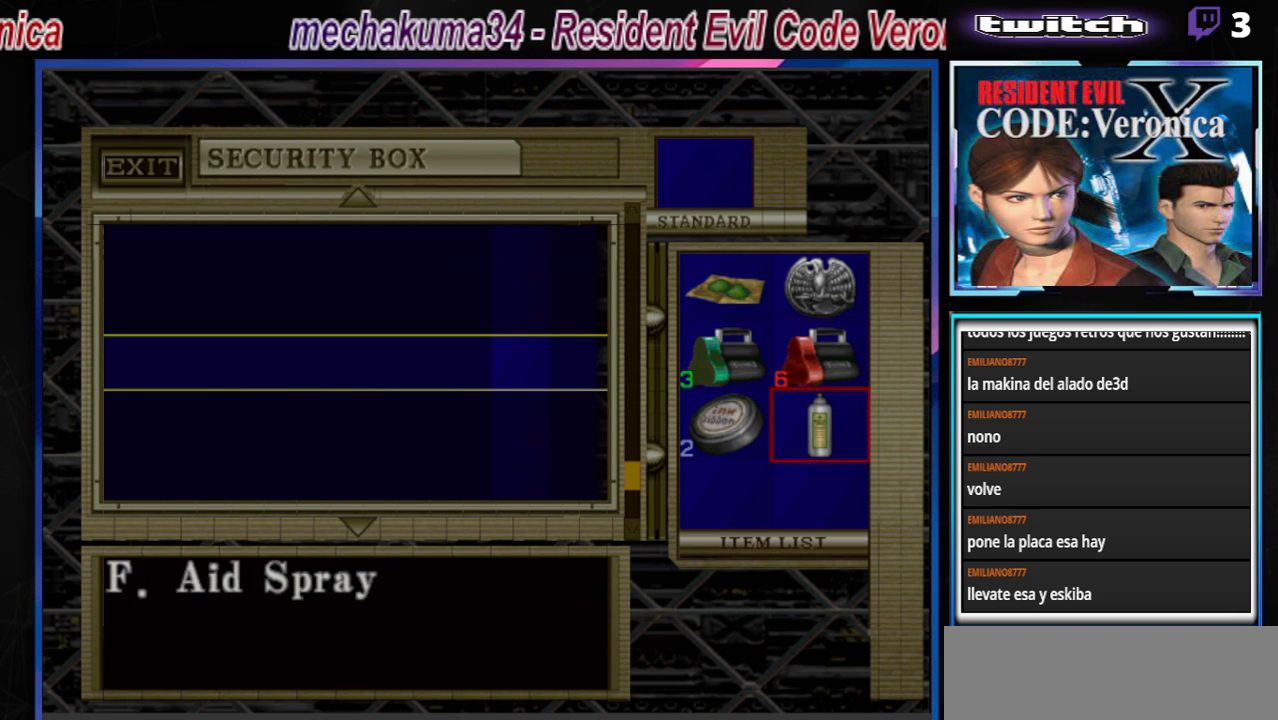
{"buttons": [], "left_stick": "left", "events": [[400, "left_stick", "left"]]}
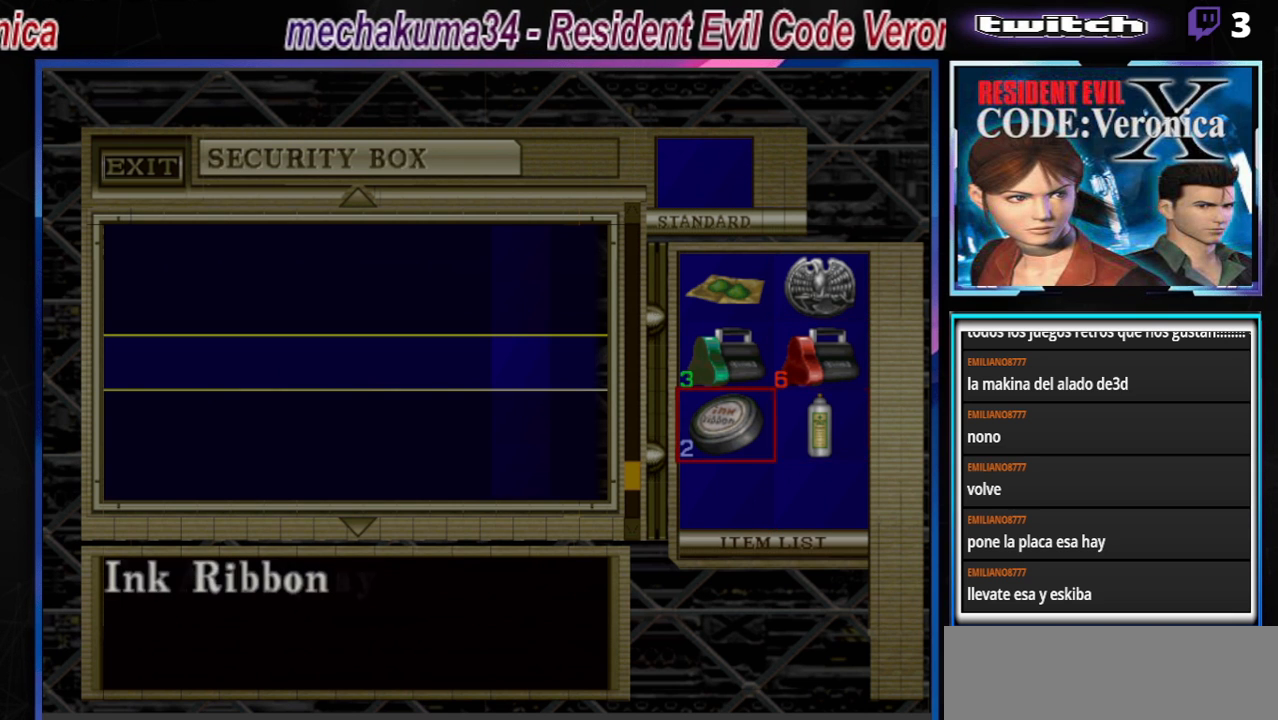
{"buttons": [], "left_stick": "center", "events": [[33, "left_stick", "center"]]}
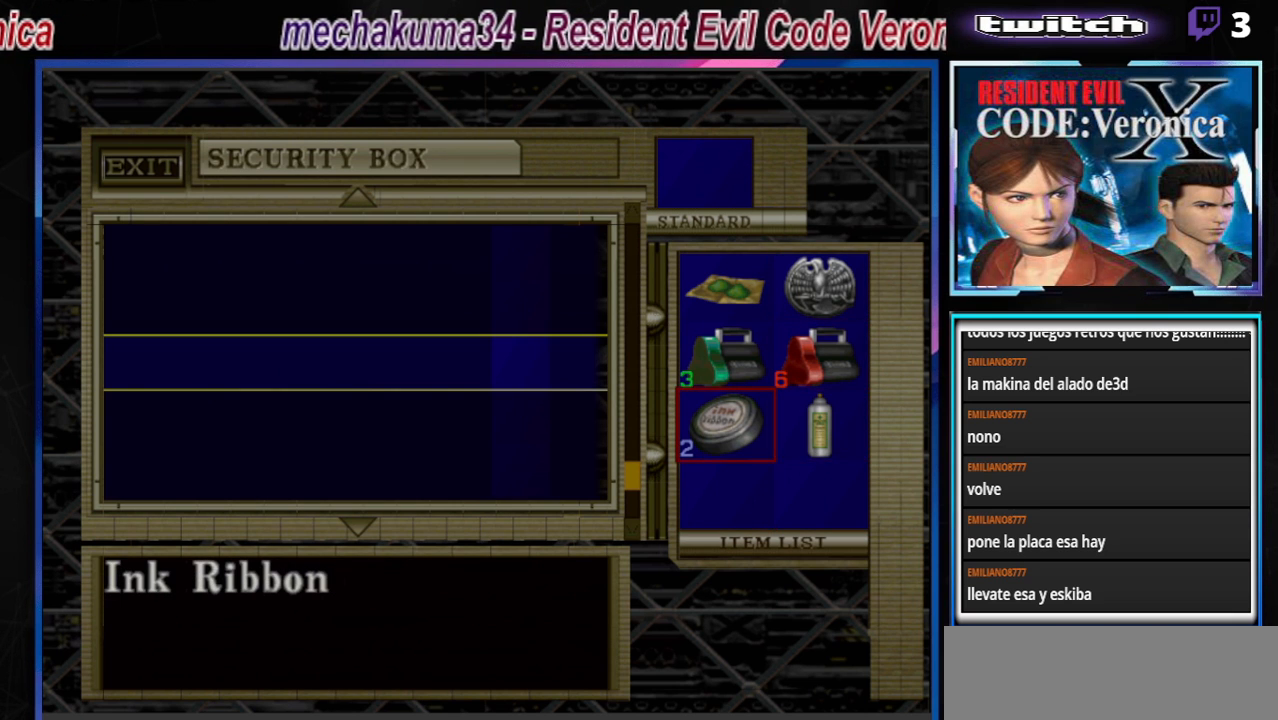
{"buttons": [], "left_stick": "center", "events": []}
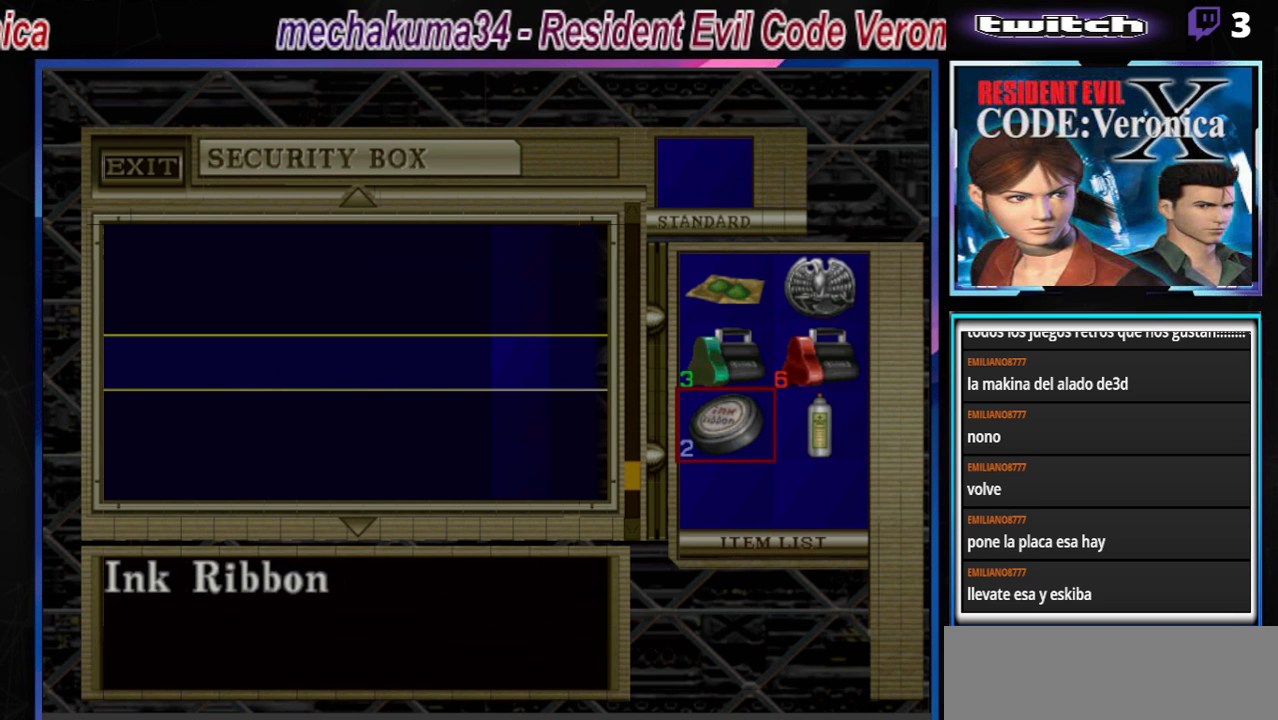
{"buttons": [], "left_stick": "center", "events": []}
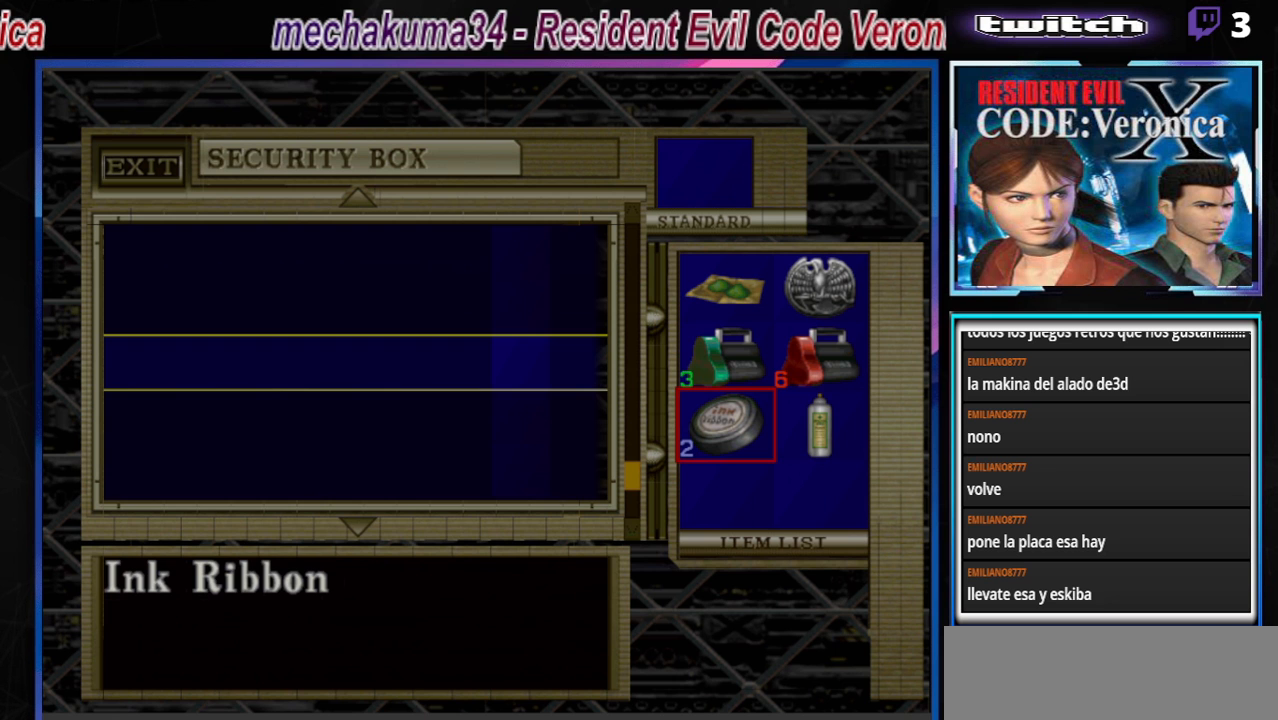
{"buttons": [], "left_stick": "center", "events": [[367, "left_stick", "right"], [500, "left_stick", "center"]]}
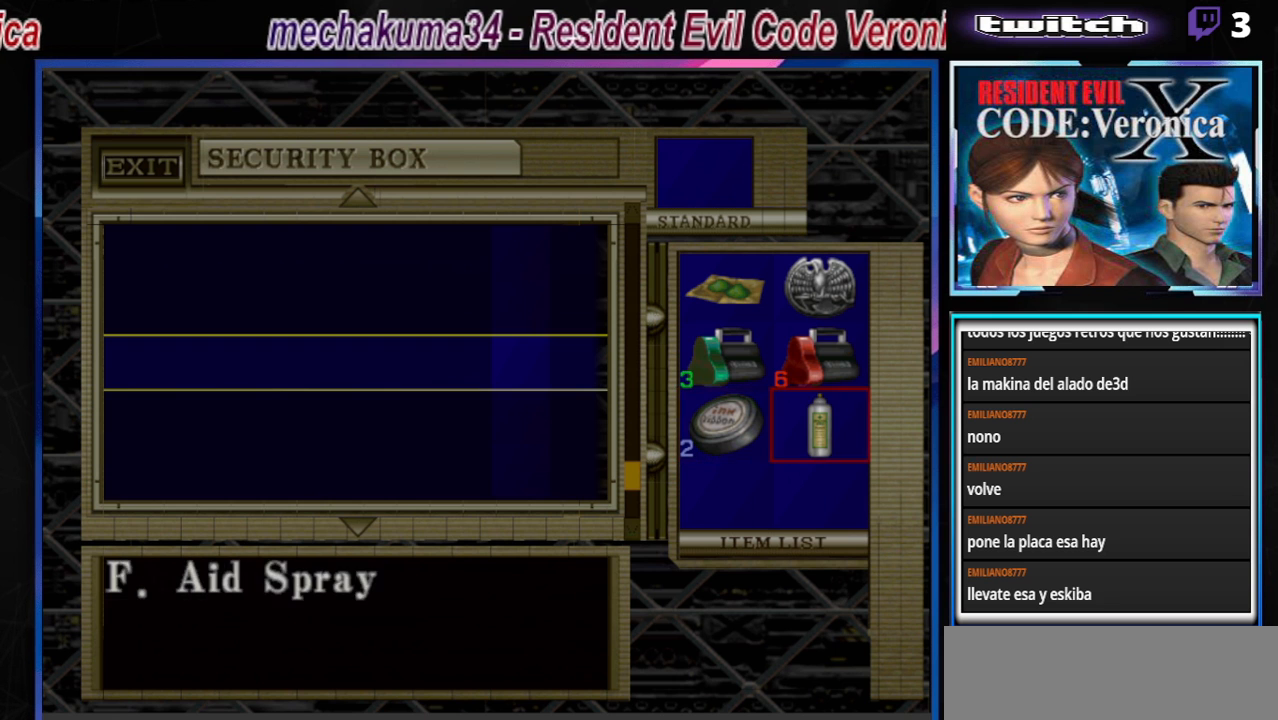
{"buttons": [], "left_stick": "center", "events": [[100, "left_stick", "left"], [200, "left_stick", "center"], [367, "B", "down"], [433, "B", "up"]]}
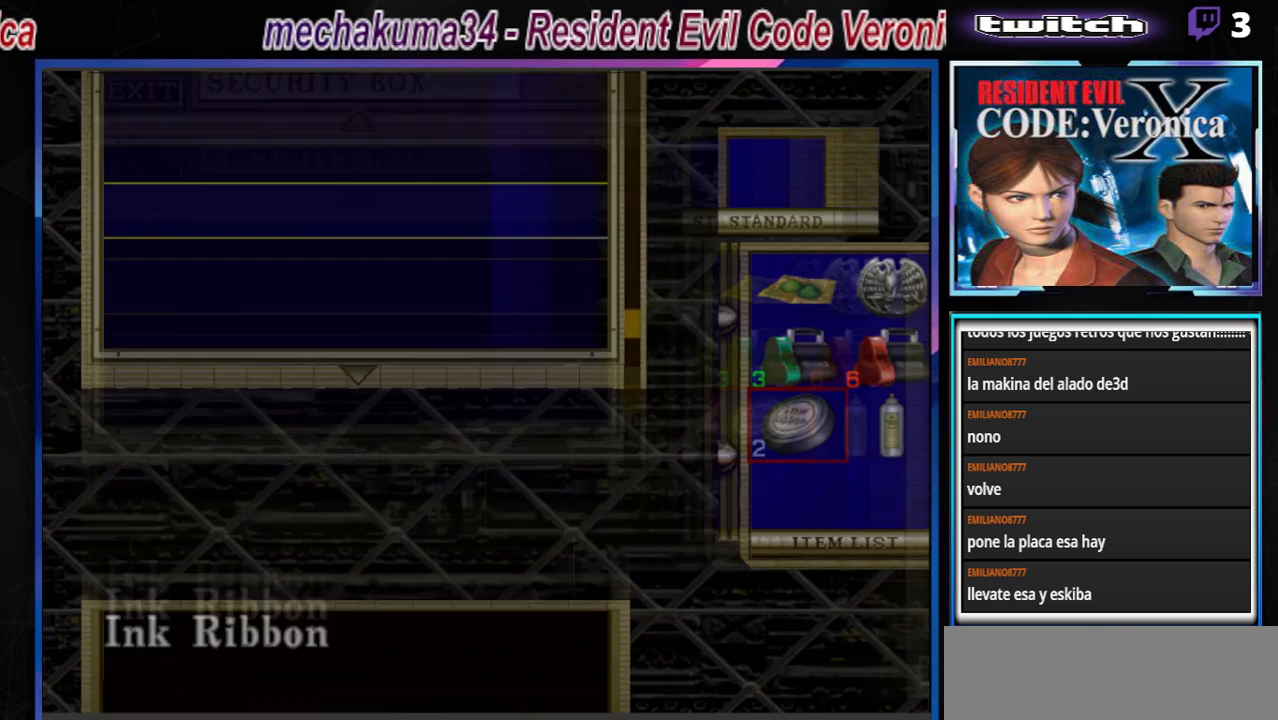
{"buttons": ["B"], "left_stick": "right", "events": [[33, "B", "down"], [100, "B", "up"], [167, "B", "down"], [233, "B", "up"], [367, "B", "down"], [433, "left_stick", "right"]]}
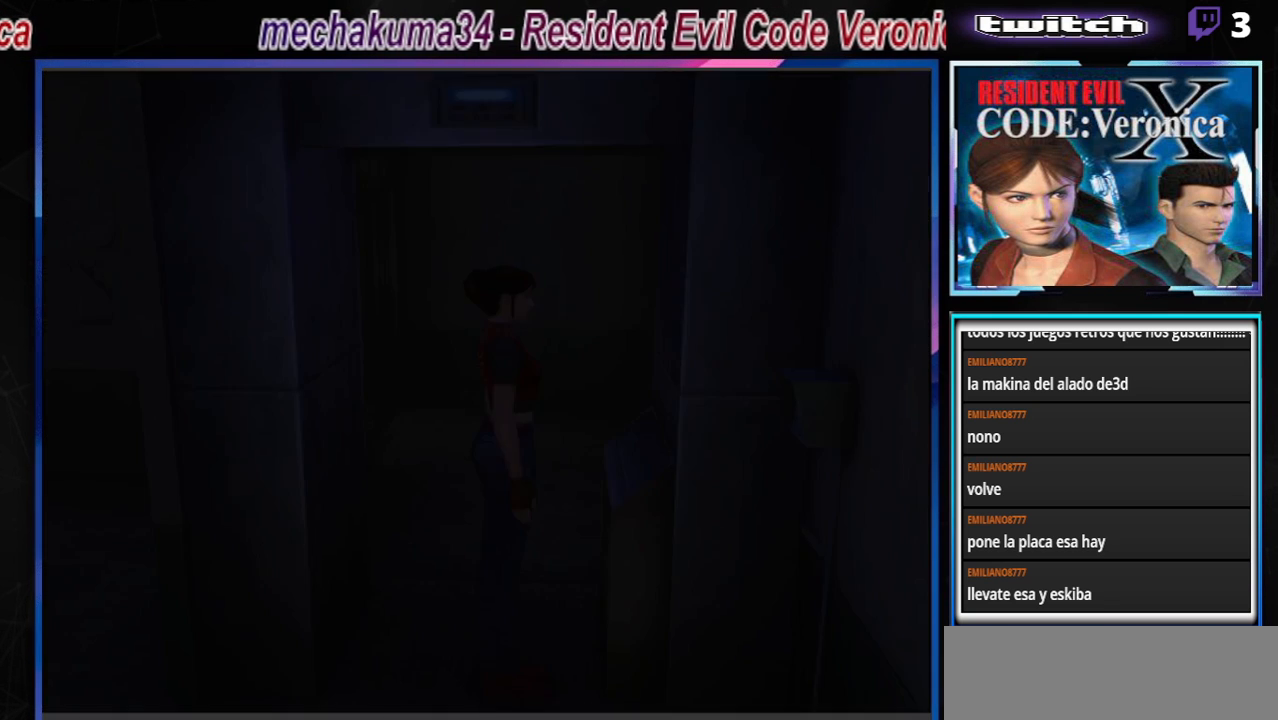
{"buttons": ["B"], "left_stick": "up-right", "events": [[333, "left_stick", "up-right"]]}
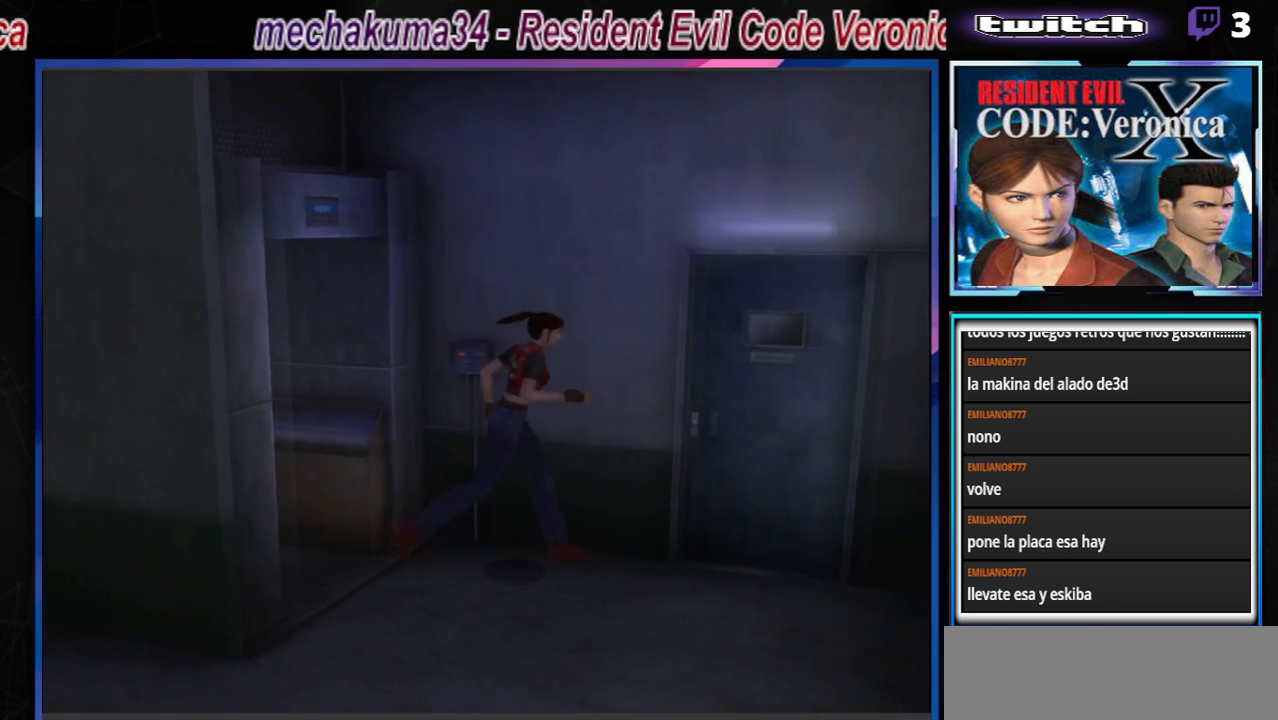
{"buttons": ["B"], "left_stick": "left", "events": [[67, "left_stick", "up"], [200, "left_stick", "up-left"], [333, "left_stick", "left"]]}
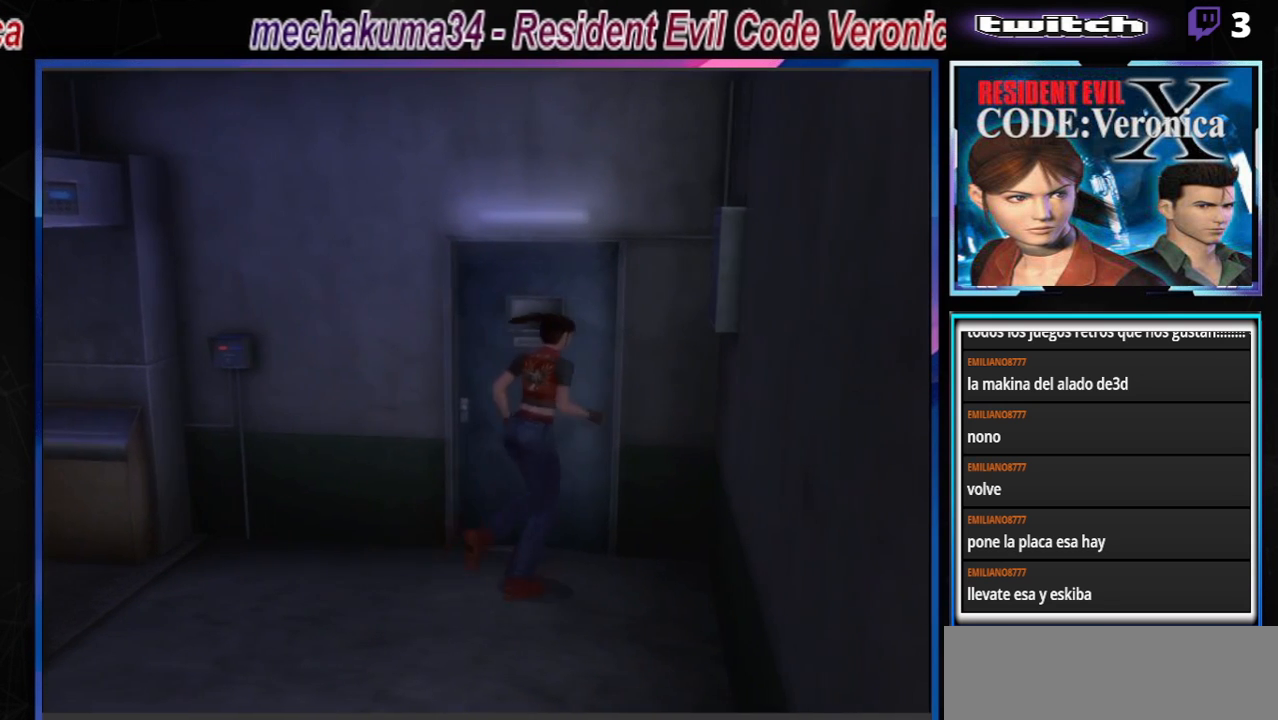
{"buttons": ["A", "B"], "left_stick": "up", "events": [[367, "left_stick", "up"], [467, "A", "down"]]}
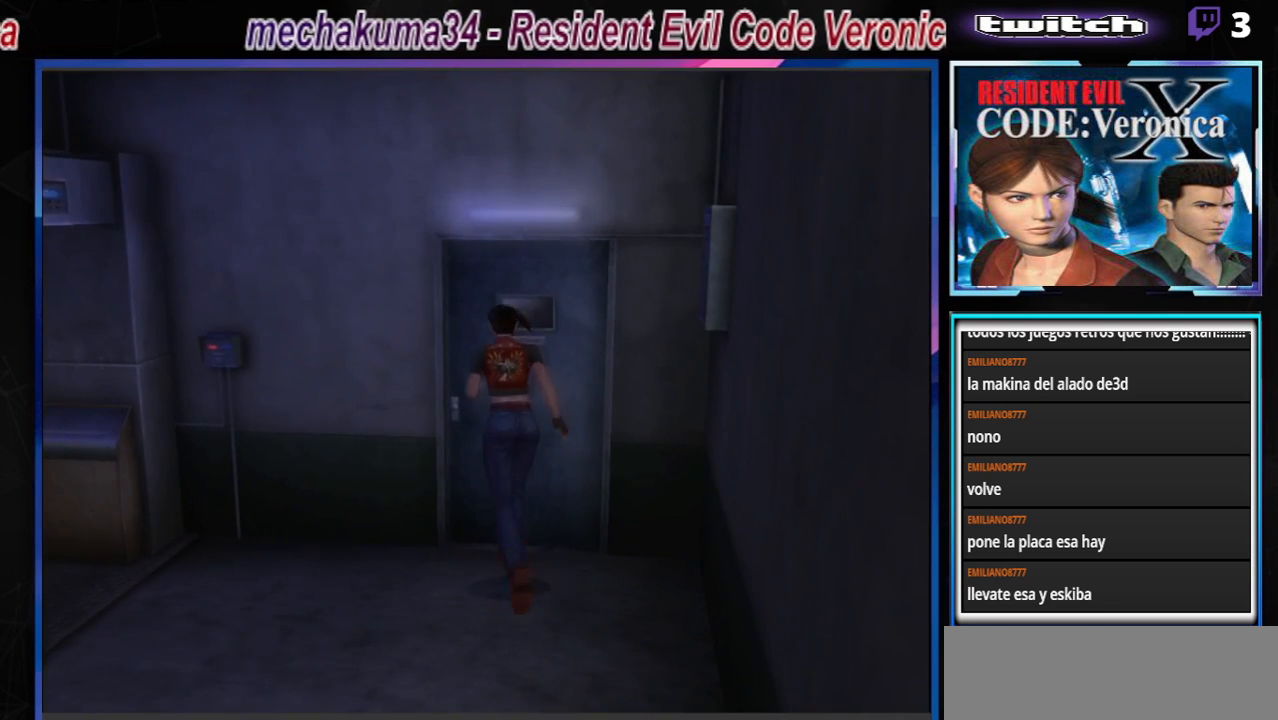
{"buttons": ["A", "B"], "left_stick": "center", "events": [[133, "A", "up"], [233, "A", "down"], [367, "A", "up"], [400, "B", "up"], [433, "left_stick", "center"], [500, "A", "down"], [500, "B", "down"]]}
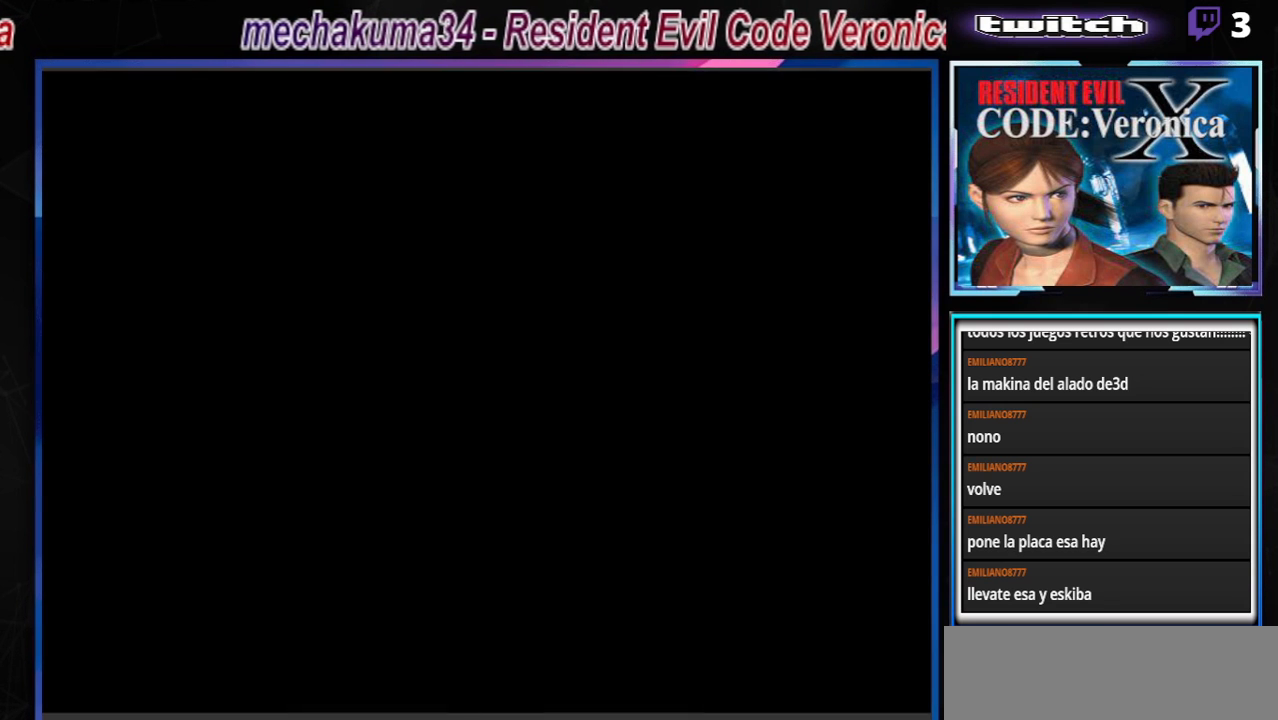
{"buttons": [], "left_stick": "center", "events": [[167, "A", "up"], [167, "B", "up"]]}